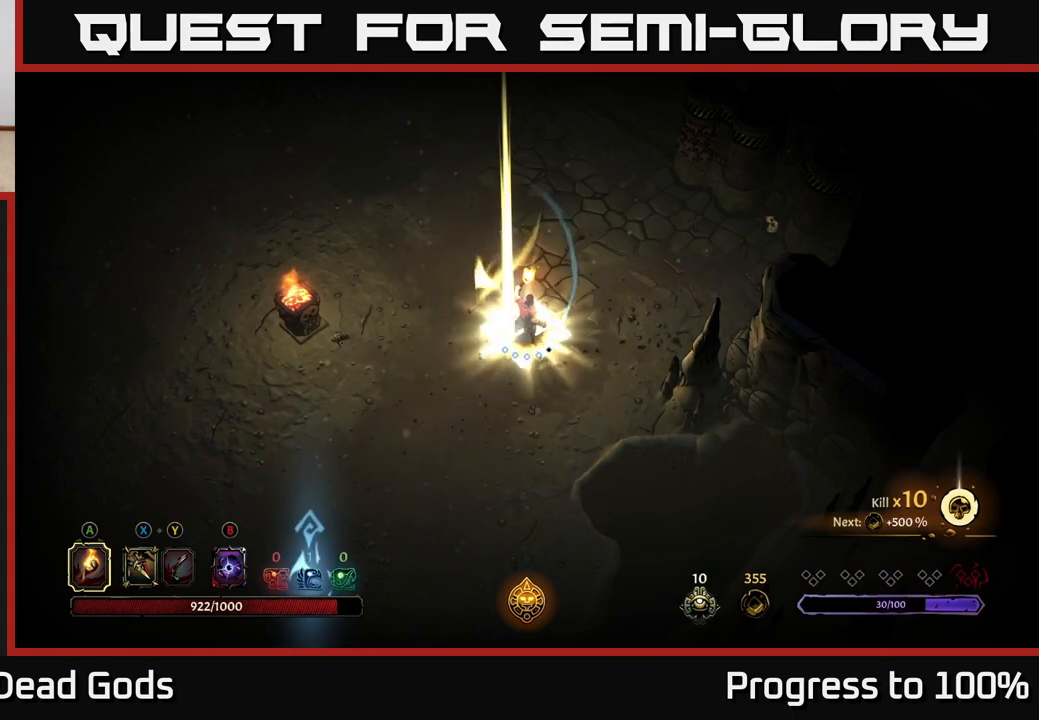
Gameplay with a controller (Xbox layout); each line is a JSON object with the inputs held at the frame after it. "events" lists button and stick changes between this image and that frame as [ms after this image, input, new state], when the widget could be followed in between.
{"buttons": [], "left_stick": "center", "right_stick": "center", "events": []}
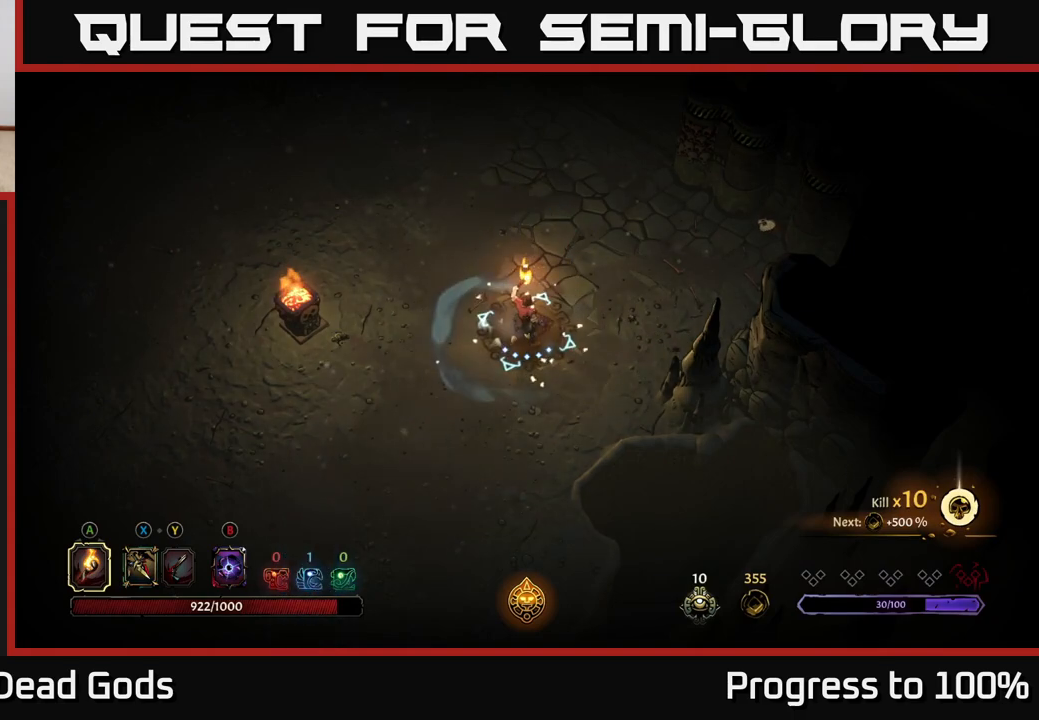
{"buttons": [], "left_stick": "up-right", "right_stick": "center", "events": [[67, "left_stick", "right"], [183, "left_stick", "up-right"]]}
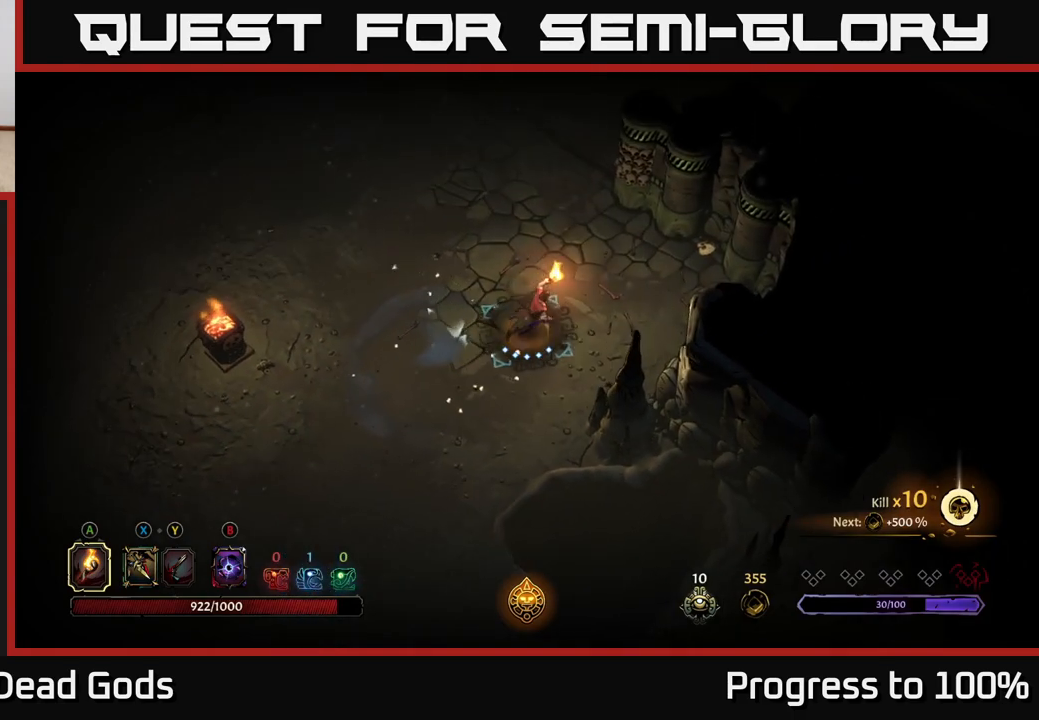
{"buttons": [], "left_stick": "center", "right_stick": "center", "events": [[50, "left_stick", "up"], [217, "R2", "down"], [450, "R2", "up"], [450, "left_stick", "center"]]}
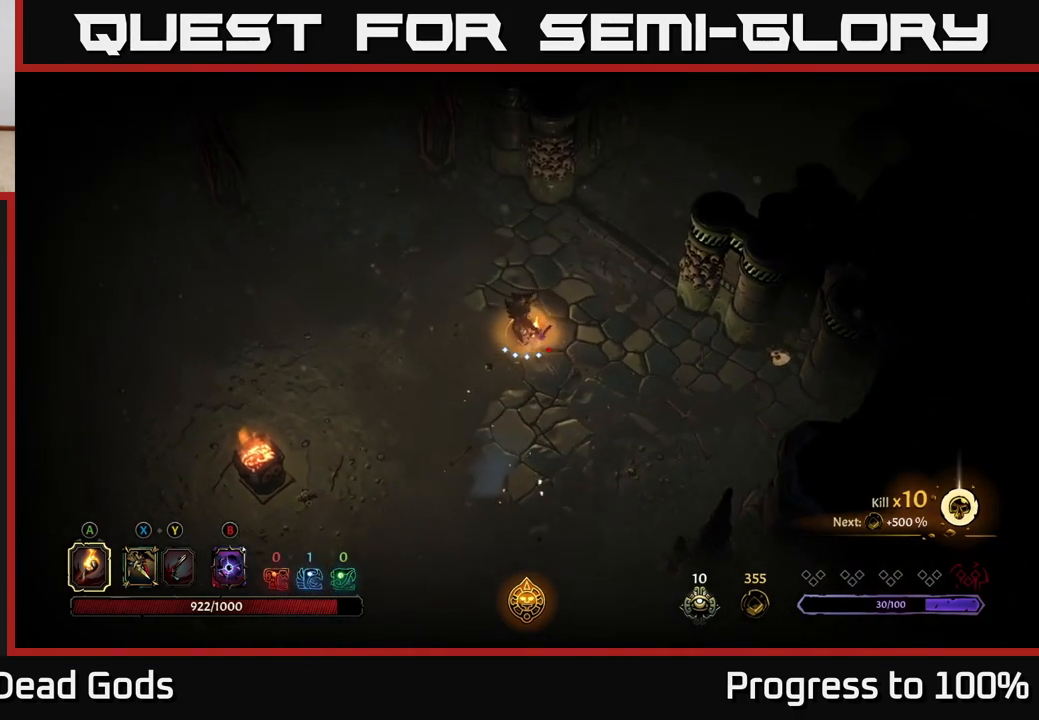
{"buttons": ["R2"], "left_stick": "left", "right_stick": "center", "events": [[50, "left_stick", "left"], [300, "R2", "down"]]}
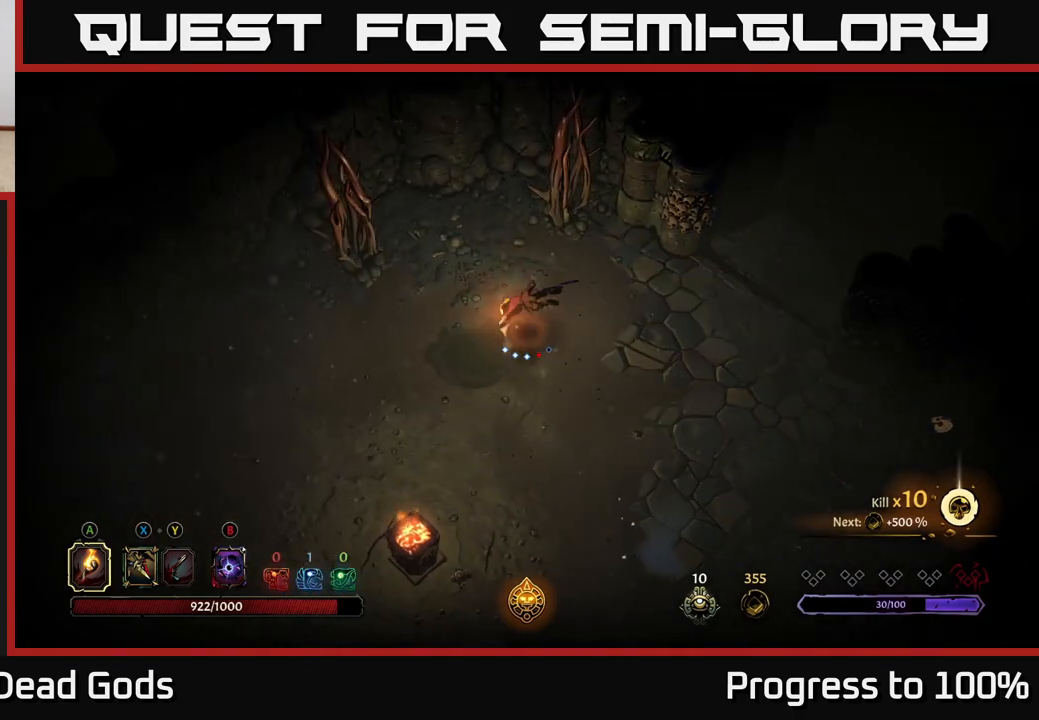
{"buttons": [], "left_stick": "left", "right_stick": "center", "events": [[67, "R2", "up"]]}
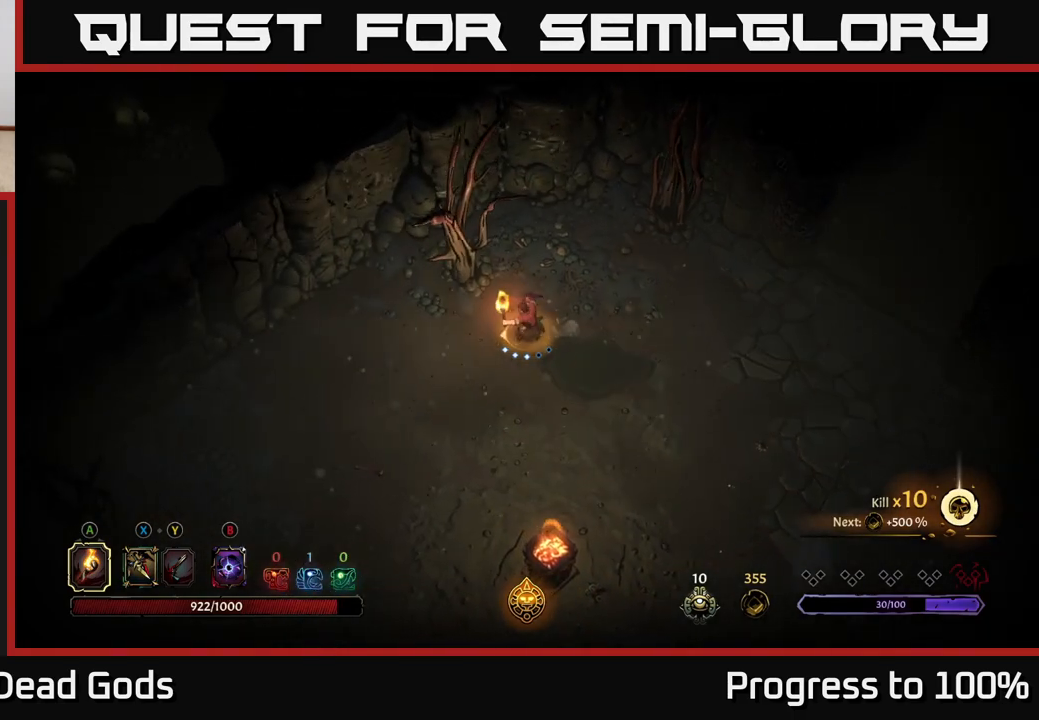
{"buttons": ["R2"], "left_stick": "down", "right_stick": "center", "events": [[33, "left_stick", "down-left"], [300, "R2", "down"], [483, "left_stick", "down"]]}
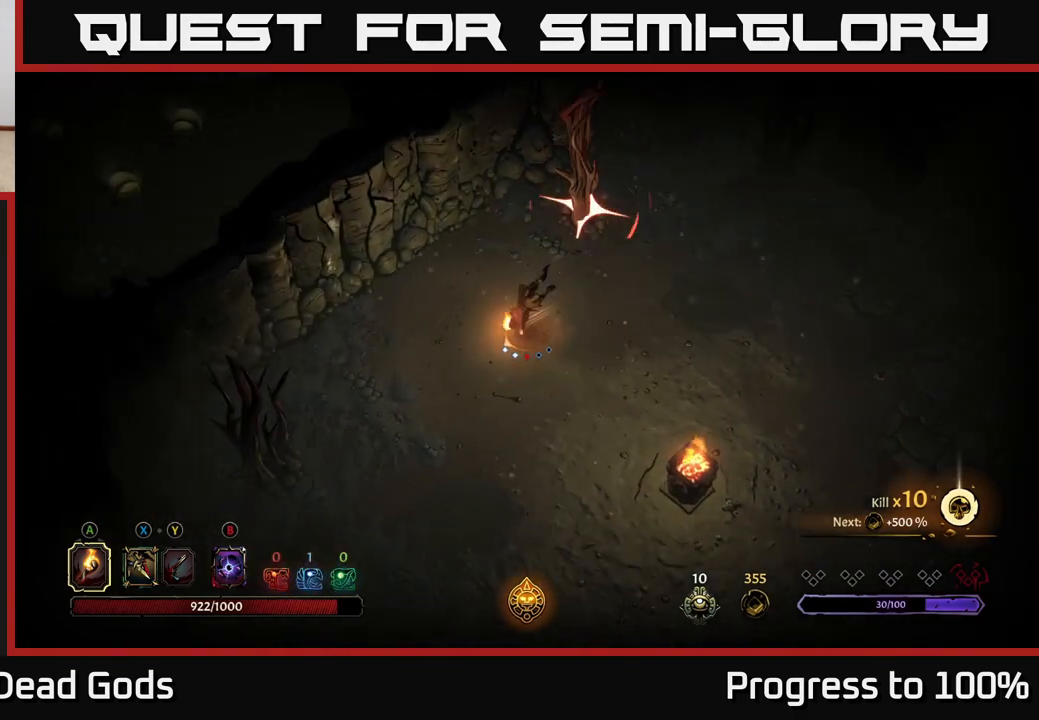
{"buttons": [], "left_stick": "down-right", "right_stick": "center", "events": [[50, "R2", "up"], [383, "left_stick", "down-right"]]}
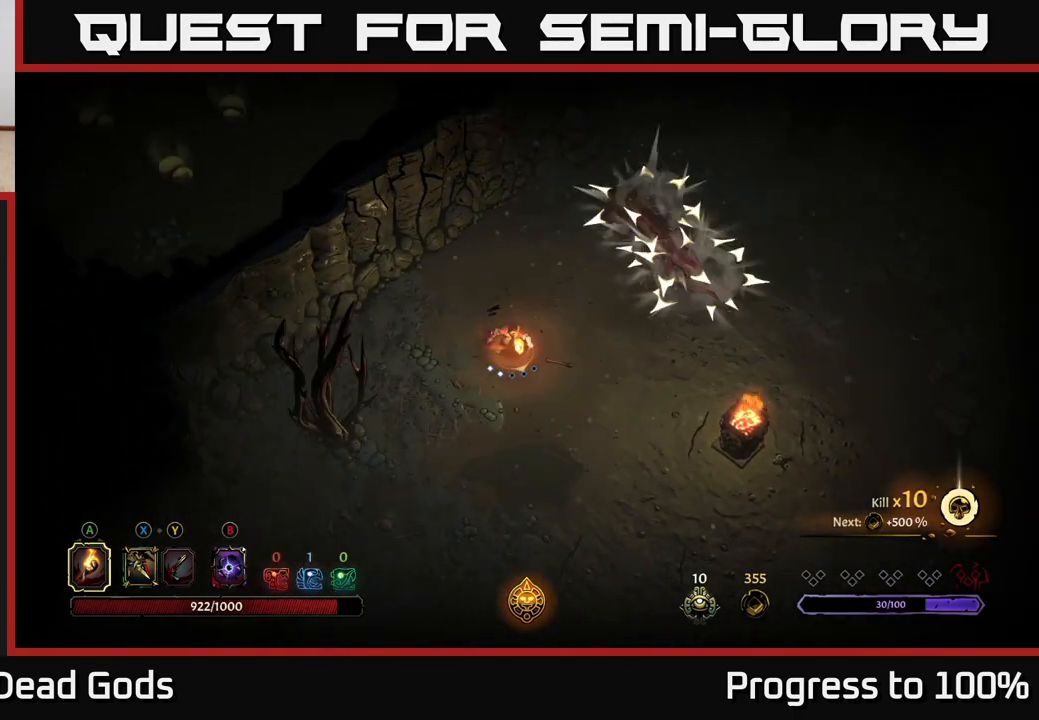
{"buttons": ["B"], "left_stick": "up", "right_stick": "center", "events": [[100, "left_stick", "right"], [467, "B", "down"], [483, "left_stick", "up"]]}
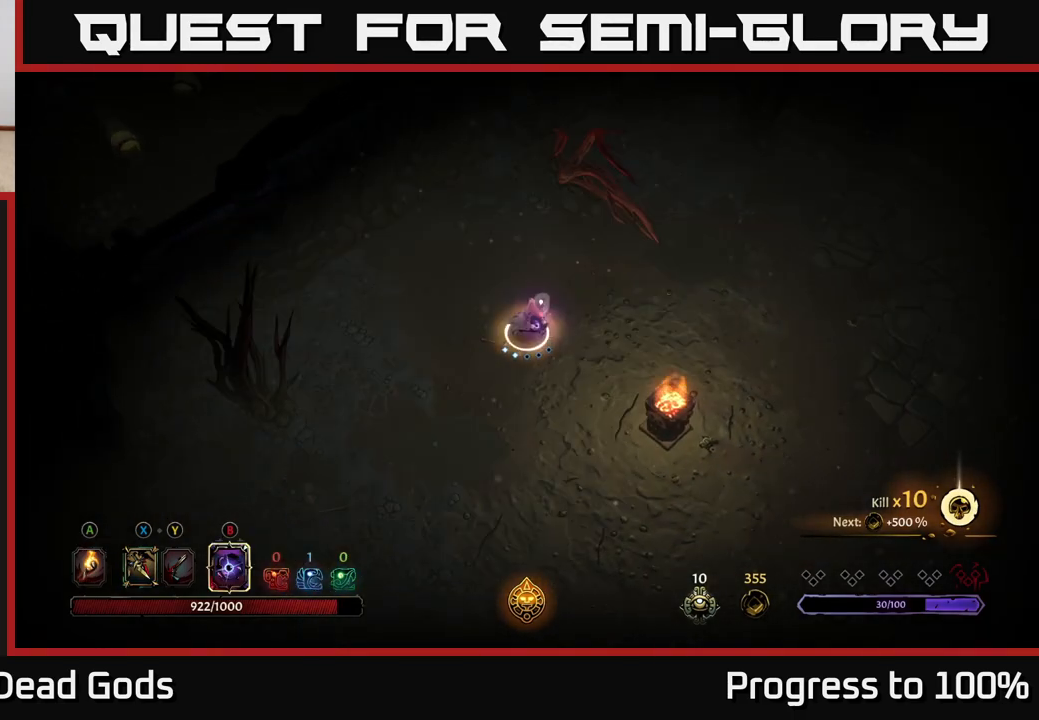
{"buttons": [], "left_stick": "up-left", "right_stick": "center", "events": [[17, "B", "up"], [17, "left_stick", "up-left"], [67, "B", "down"], [150, "B", "up"]]}
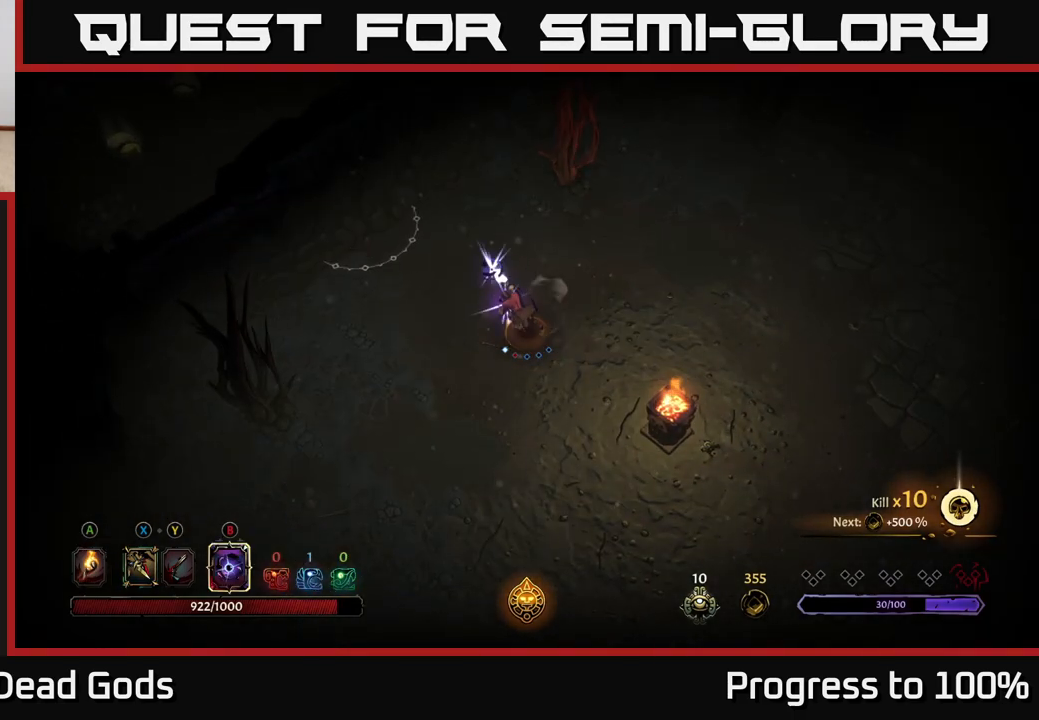
{"buttons": [], "left_stick": "up-left", "right_stick": "center", "events": []}
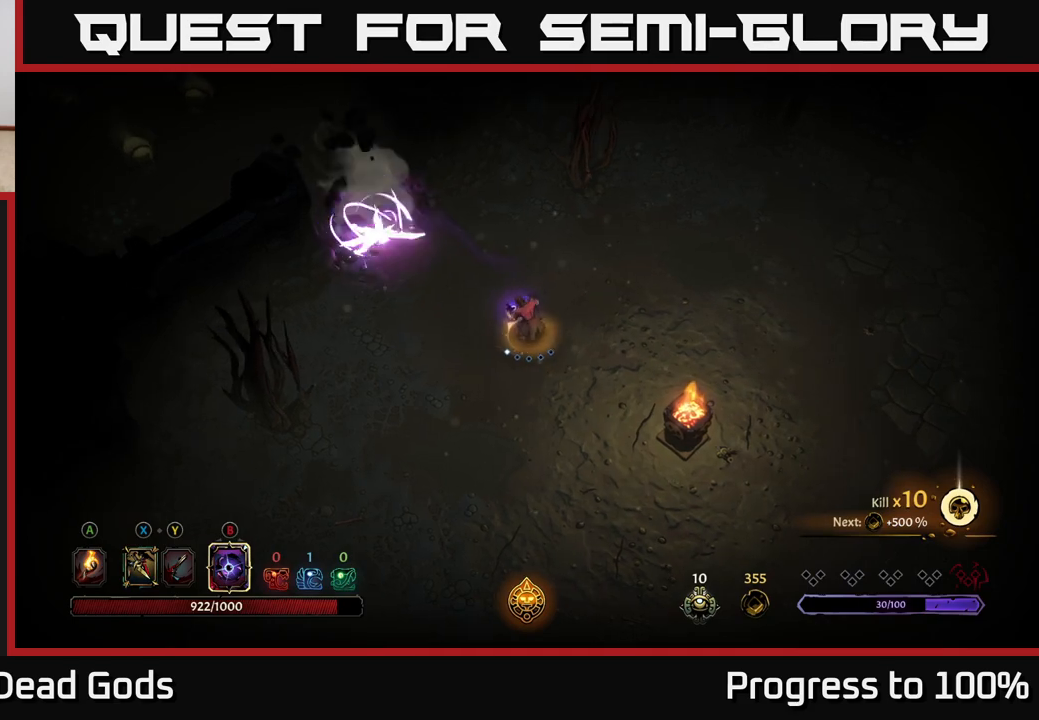
{"buttons": [], "left_stick": "up-left", "right_stick": "center", "events": []}
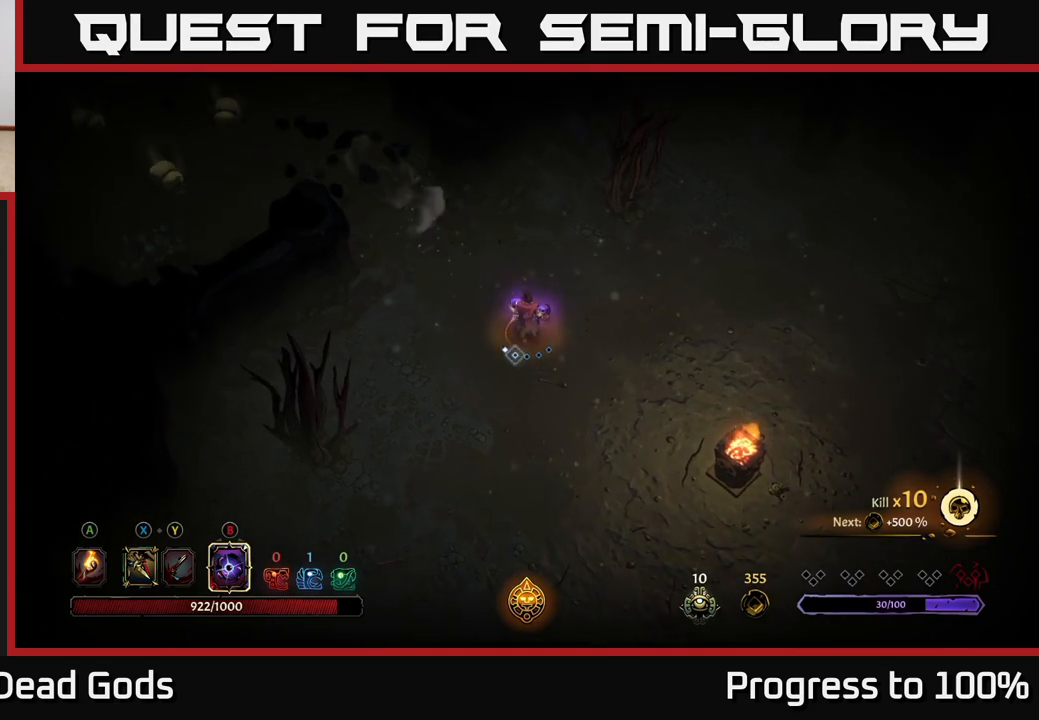
{"buttons": [], "left_stick": "up-left", "right_stick": "center", "events": []}
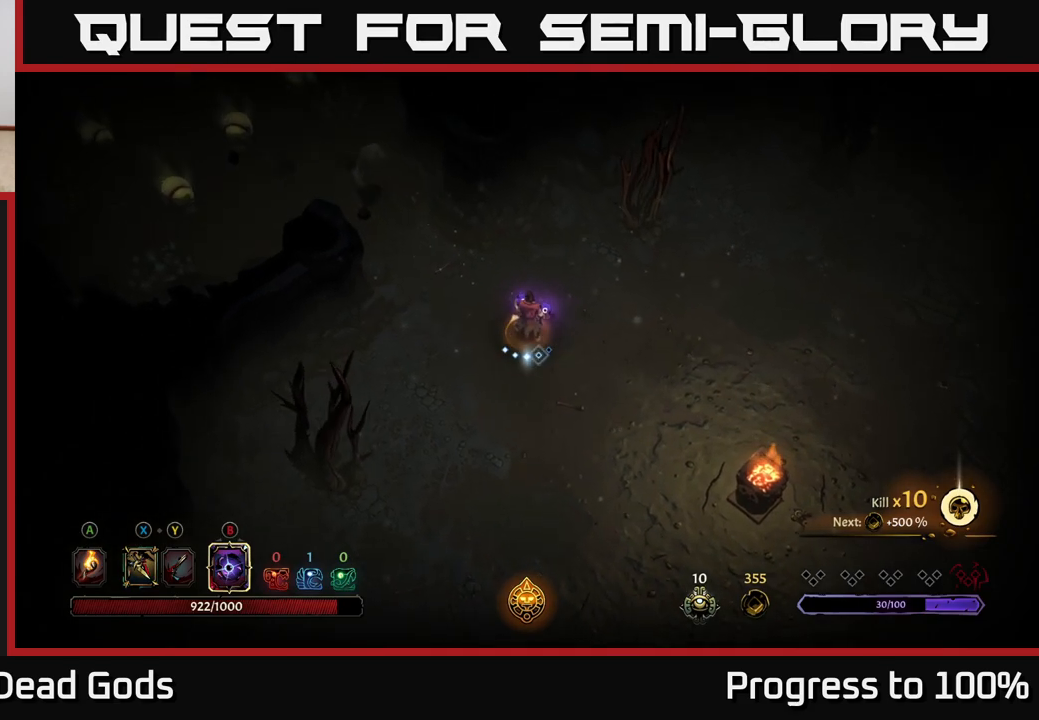
{"buttons": [], "left_stick": "up-left", "right_stick": "center", "events": []}
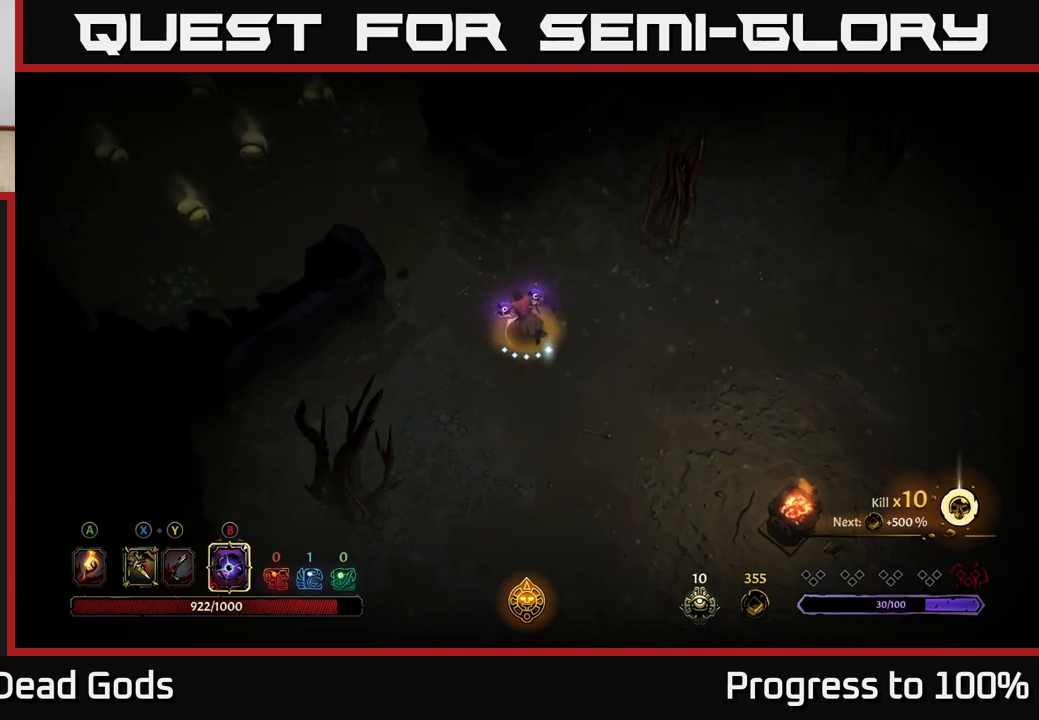
{"buttons": [], "left_stick": "up-left", "right_stick": "center", "events": []}
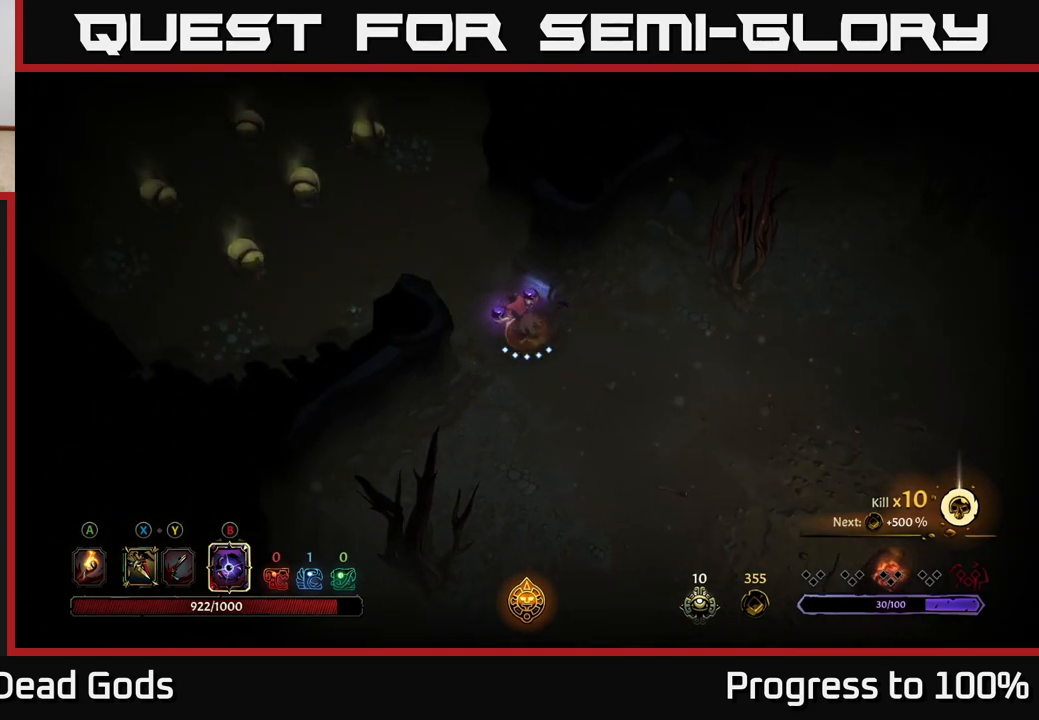
{"buttons": ["B"], "left_stick": "up-left", "right_stick": "center", "events": [[317, "B", "down"]]}
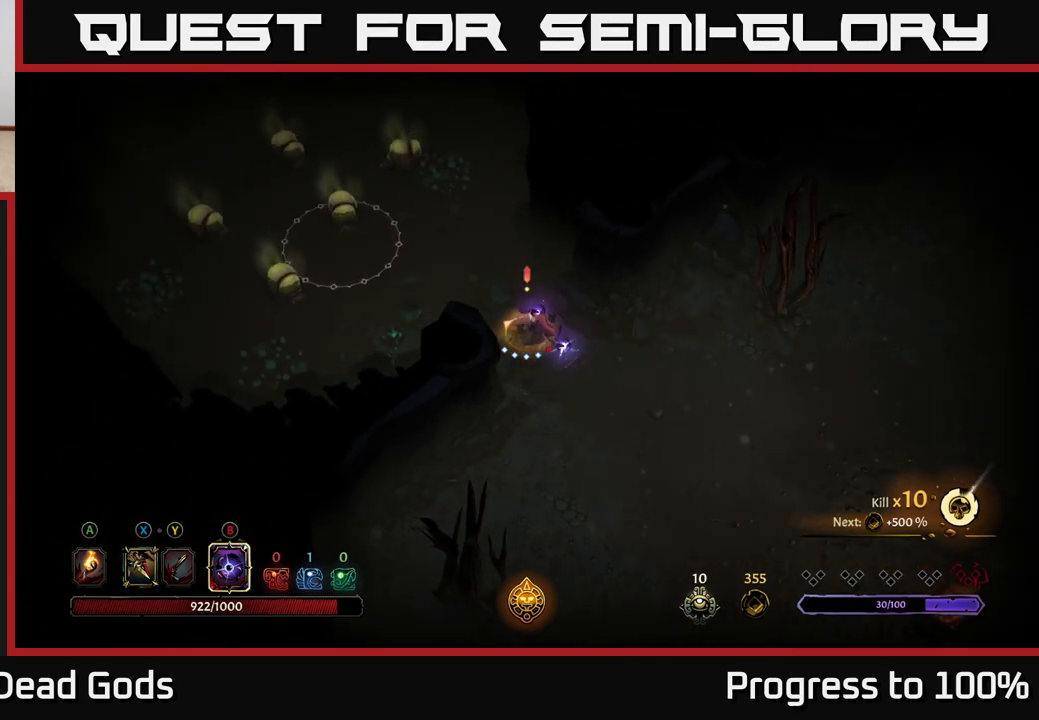
{"buttons": [], "left_stick": "up-left", "right_stick": "center", "events": [[317, "B", "up"]]}
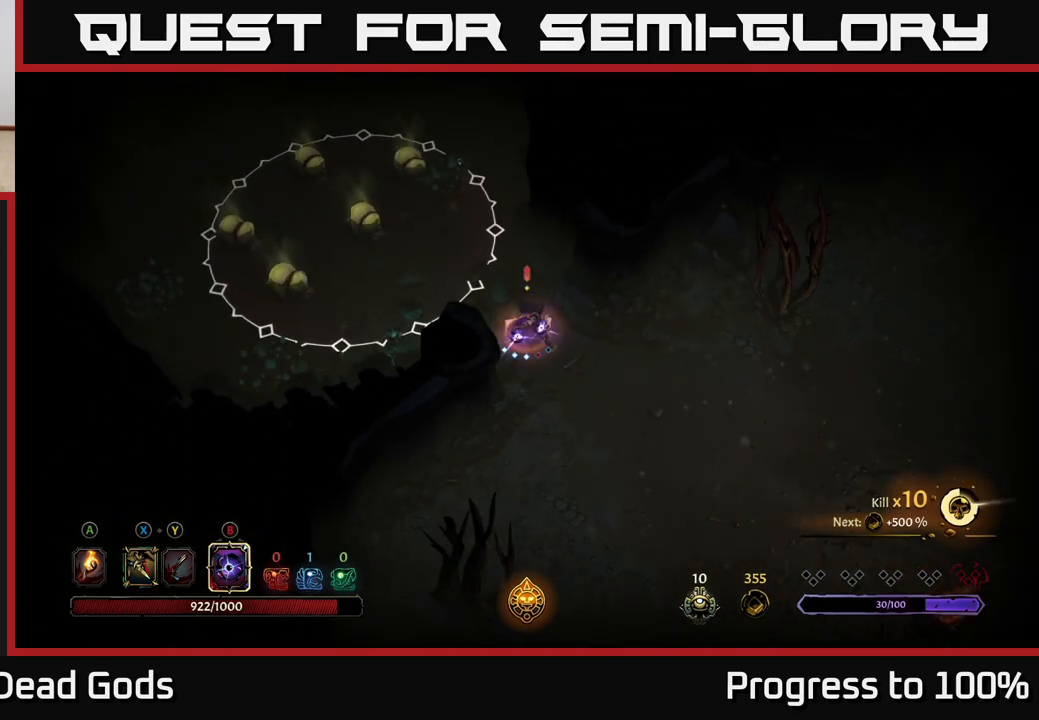
{"buttons": [], "left_stick": "up-left", "right_stick": "center", "events": []}
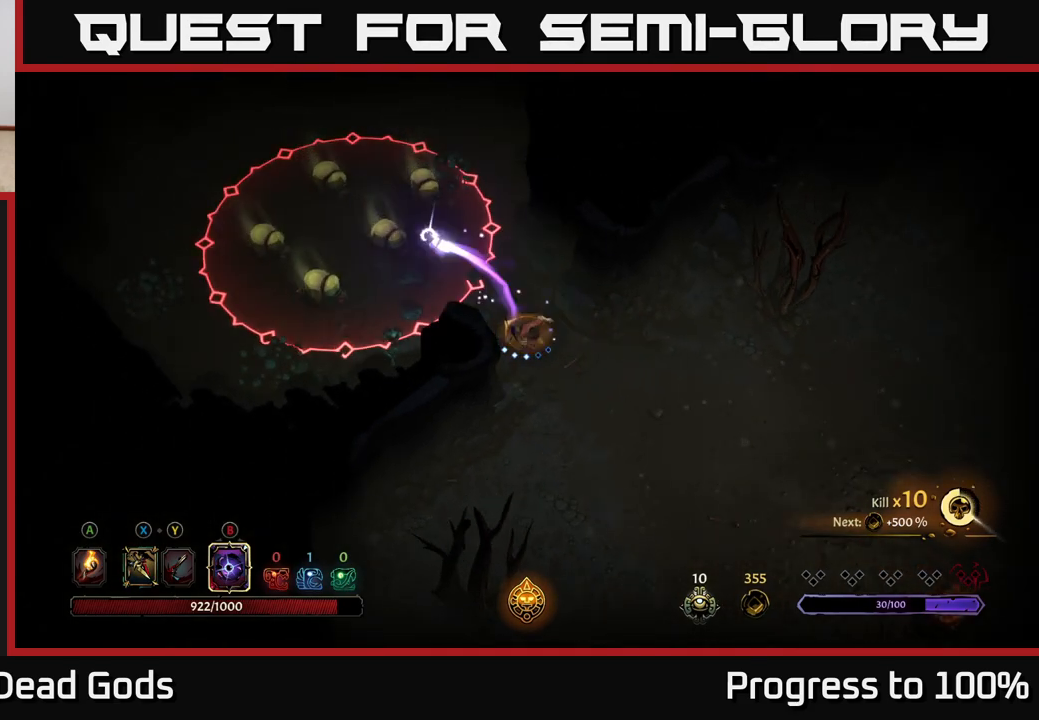
{"buttons": [], "left_stick": "center", "right_stick": "center", "events": [[333, "left_stick", "center"]]}
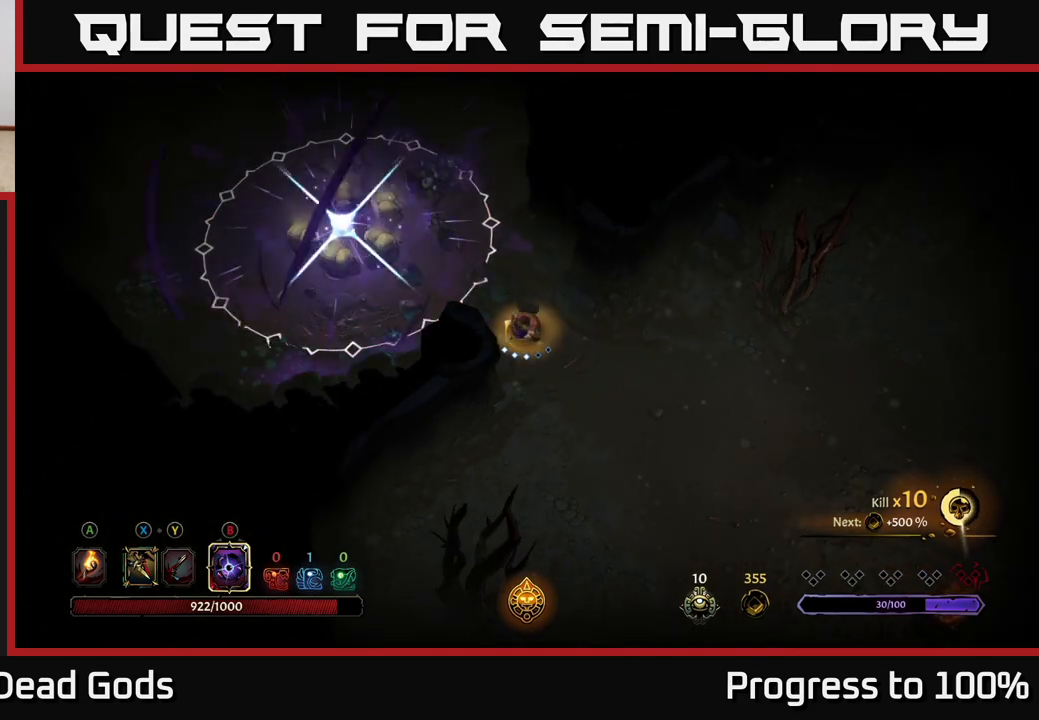
{"buttons": [], "left_stick": "up-left", "right_stick": "center", "events": [[33, "X", "down"], [133, "left_stick", "up-left"], [167, "X", "up"], [267, "left_stick", "center"], [417, "left_stick", "up-left"]]}
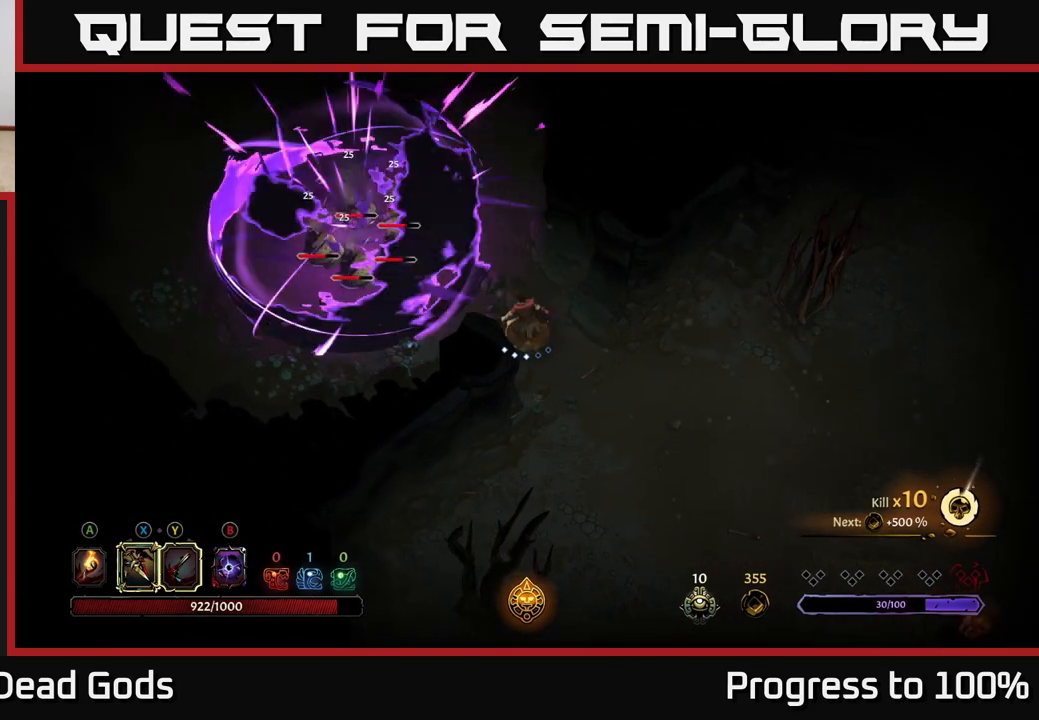
{"buttons": ["X"], "left_stick": "up-left", "right_stick": "center", "events": [[217, "X", "down"], [217, "left_stick", "center"], [283, "left_stick", "up-left"], [317, "X", "up"], [467, "X", "down"]]}
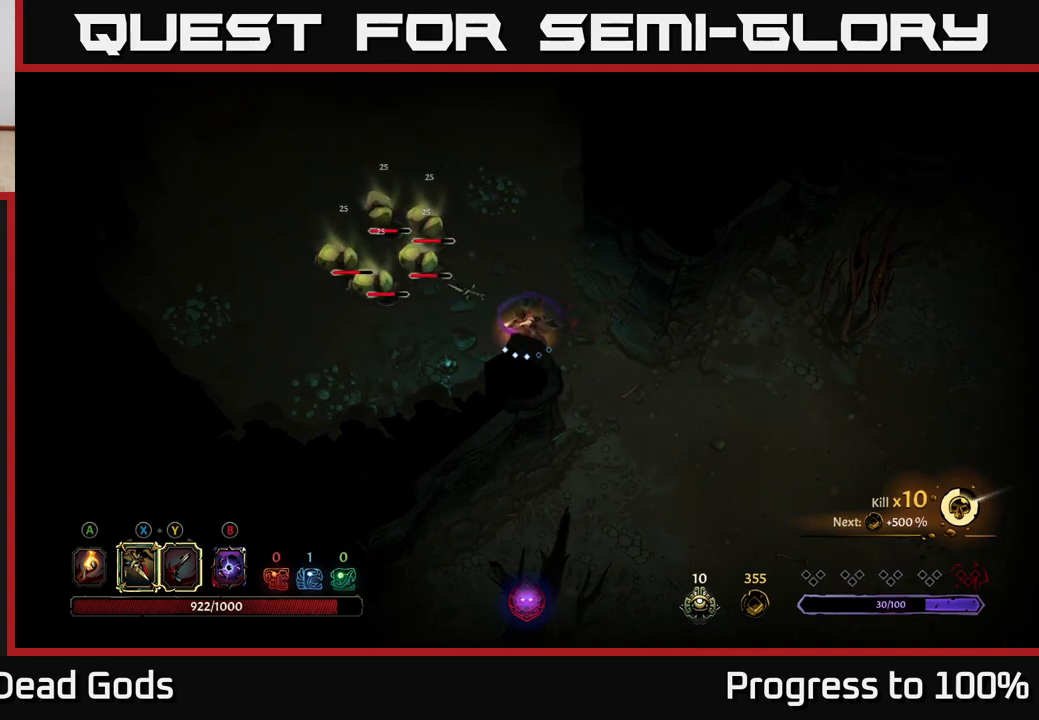
{"buttons": [], "left_stick": "up-left", "right_stick": "center", "events": [[100, "X", "up"], [150, "left_stick", "center"], [283, "X", "down"], [383, "X", "up"], [383, "left_stick", "up-left"]]}
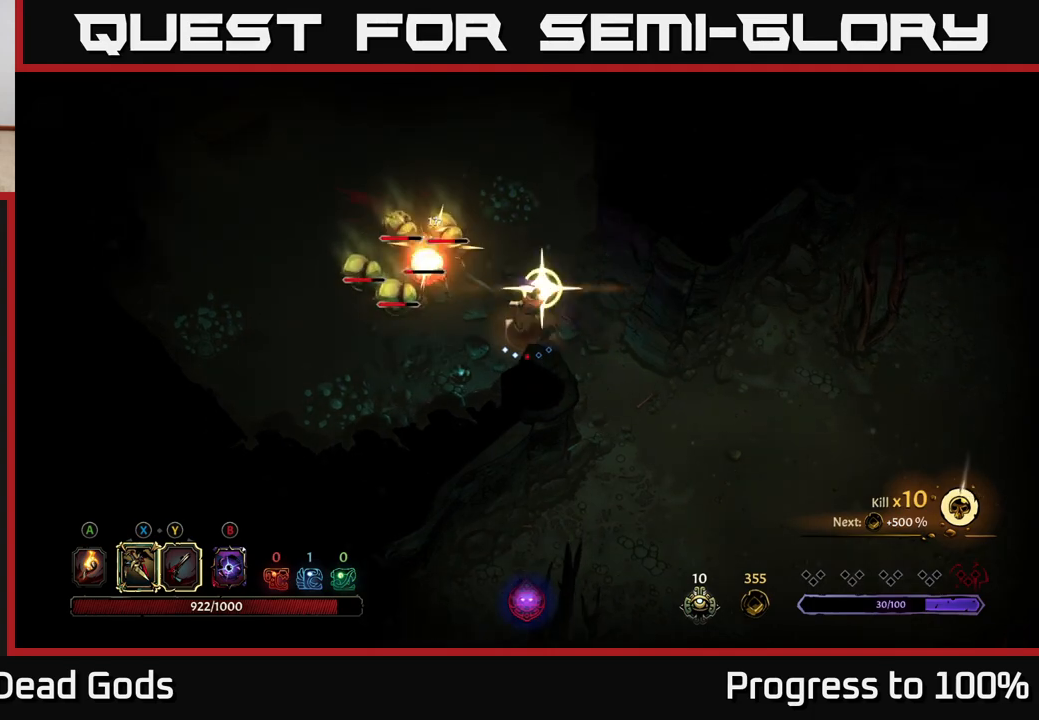
{"buttons": [], "left_stick": "center", "right_stick": "center", "events": [[183, "Y", "down"], [267, "Y", "up"], [483, "left_stick", "center"]]}
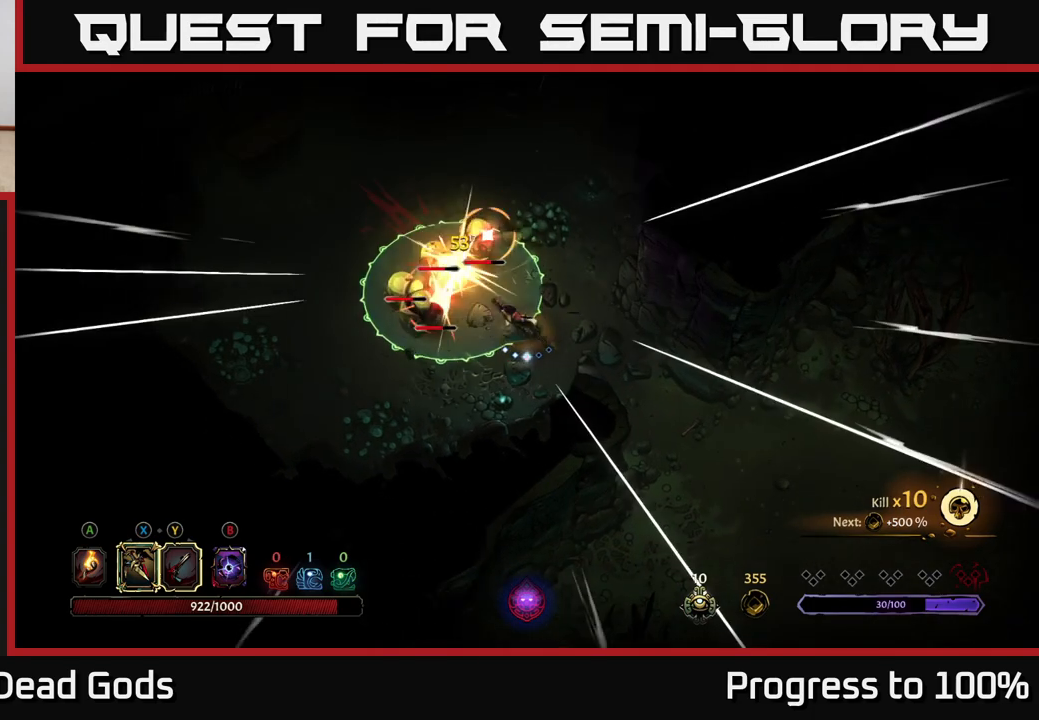
{"buttons": [], "left_stick": "down", "right_stick": "center", "events": [[67, "left_stick", "right"], [83, "R2", "down"], [200, "R2", "up"], [250, "left_stick", "down-right"], [500, "left_stick", "down"]]}
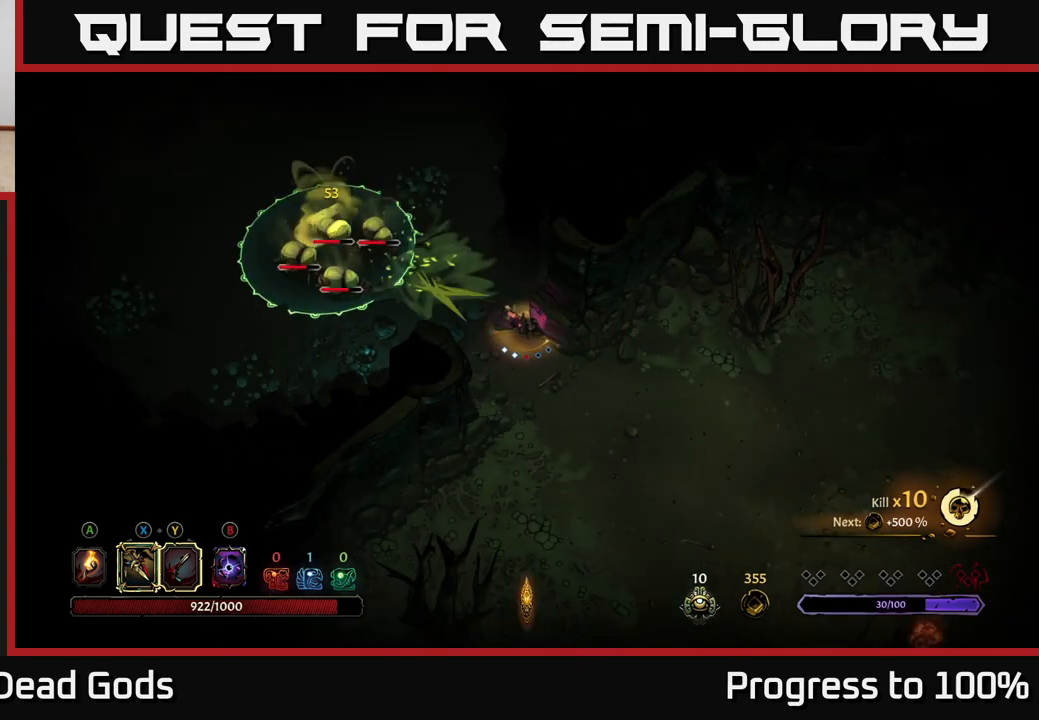
{"buttons": [], "left_stick": "down-right", "right_stick": "center", "events": [[250, "left_stick", "down-right"]]}
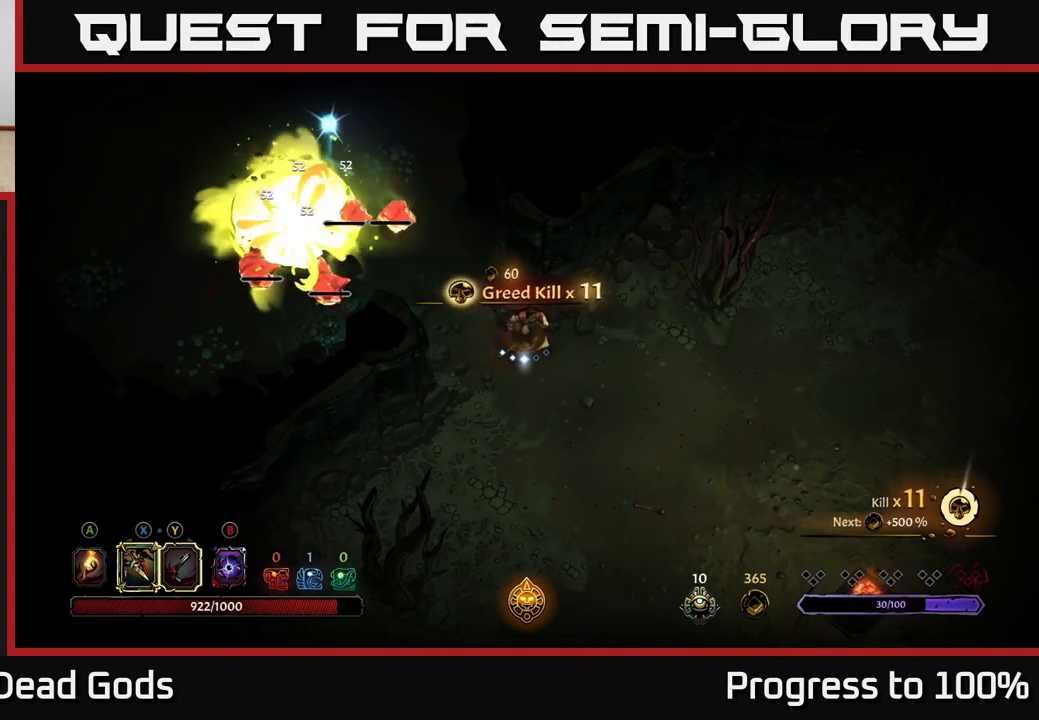
{"buttons": [], "left_stick": "center", "right_stick": "center", "events": [[33, "left_stick", "center"]]}
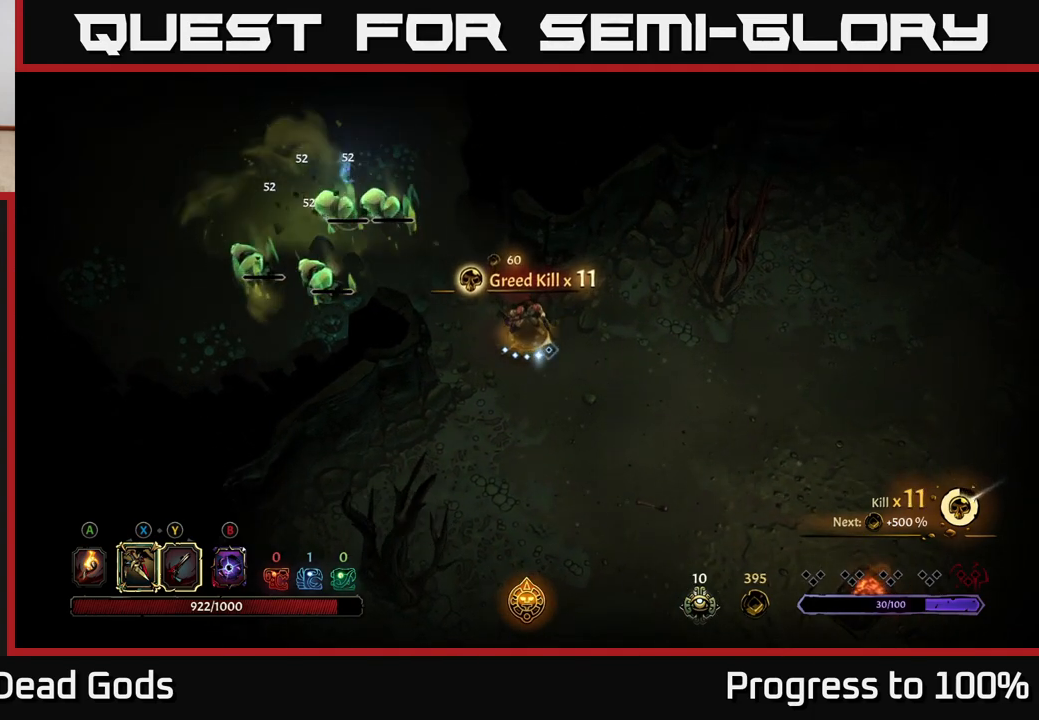
{"buttons": ["X"], "left_stick": "left", "right_stick": "center", "events": [[217, "left_stick", "left"], [433, "X", "down"]]}
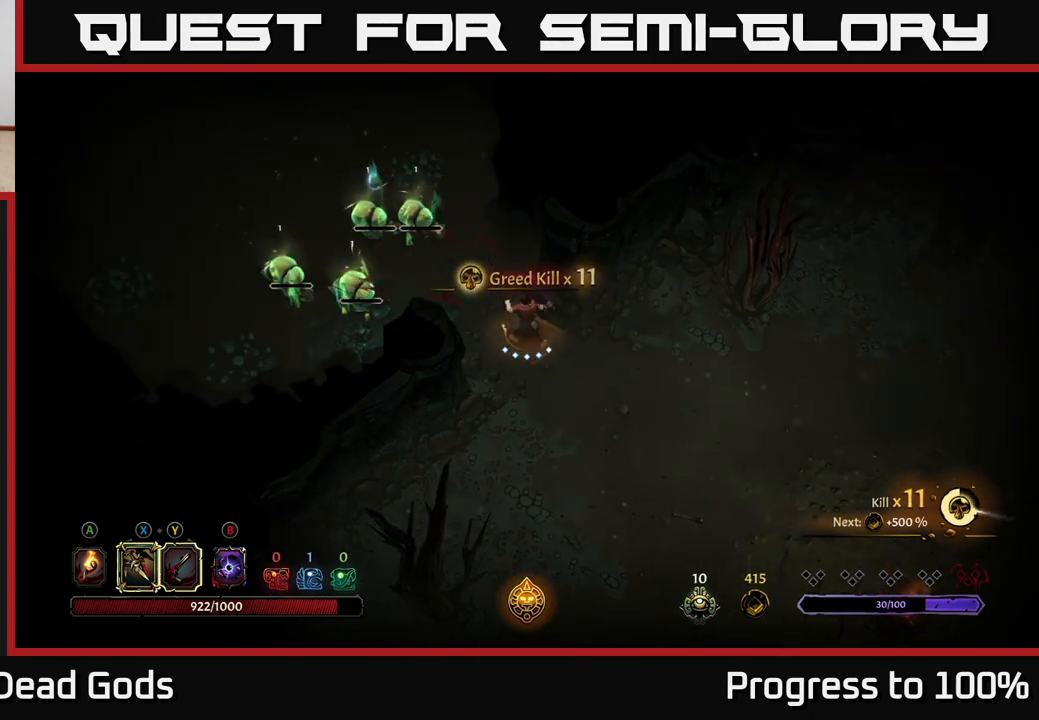
{"buttons": [], "left_stick": "up-left", "right_stick": "center", "events": [[33, "X", "up"], [233, "X", "down"], [300, "X", "up"], [383, "left_stick", "up-left"]]}
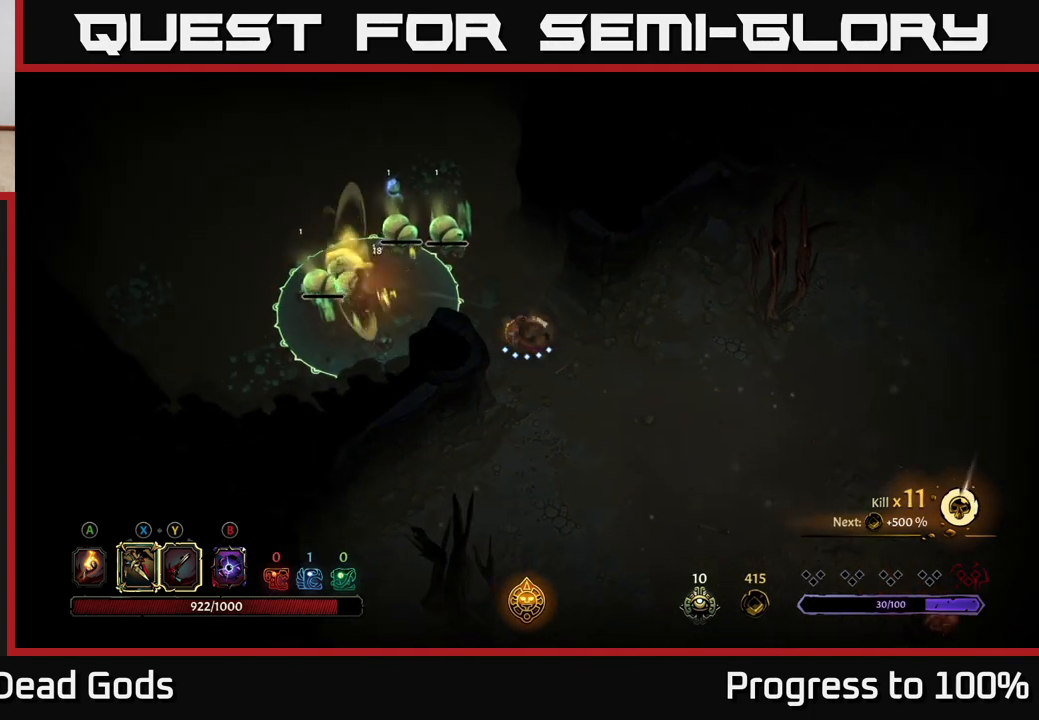
{"buttons": [], "left_stick": "down-right", "right_stick": "center", "events": [[317, "left_stick", "right"], [467, "left_stick", "down-right"]]}
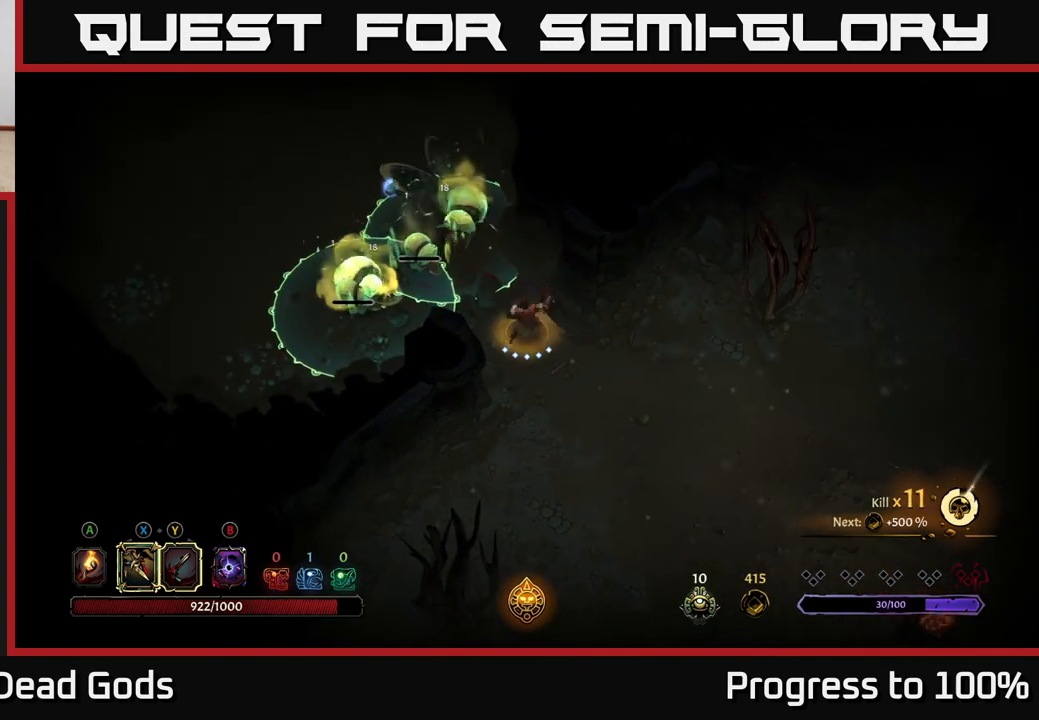
{"buttons": [], "left_stick": "right", "right_stick": "center", "events": [[183, "left_stick", "right"]]}